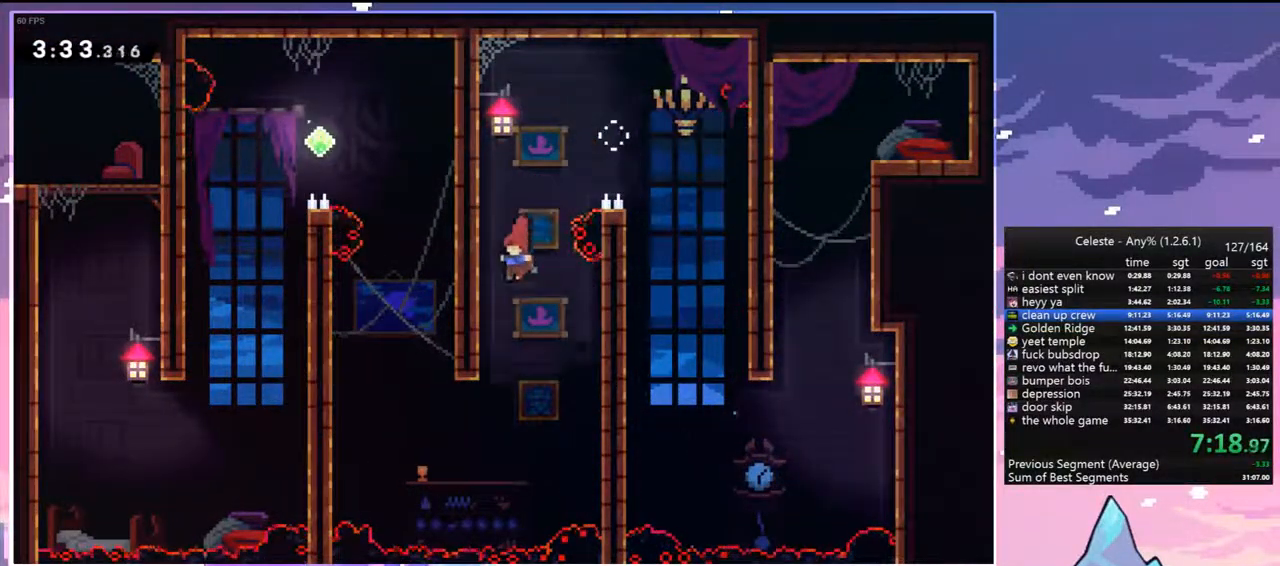
Gameplay with keyboard; each line is a JSON object with the keys held at the frame after it. "events" lists presses ("down") and releases ("up") of "dash", "down", "grab", "jump", "jump2", "left", "menu", "right", "skip" and "up" between this image and that frame as [ms after this image, input, new state], when the widget could be followed in between. No other keys are recorded. Mouse input is not recorded. Key names are as the overlay labels them; some are game actions (e.g. jump) rather than physical keys.
{"keys": ["dash", "up"], "events": [[150, "left", "down"], [433, "up", "down"], [483, "dash", "down"], [483, "left", "up"]]}
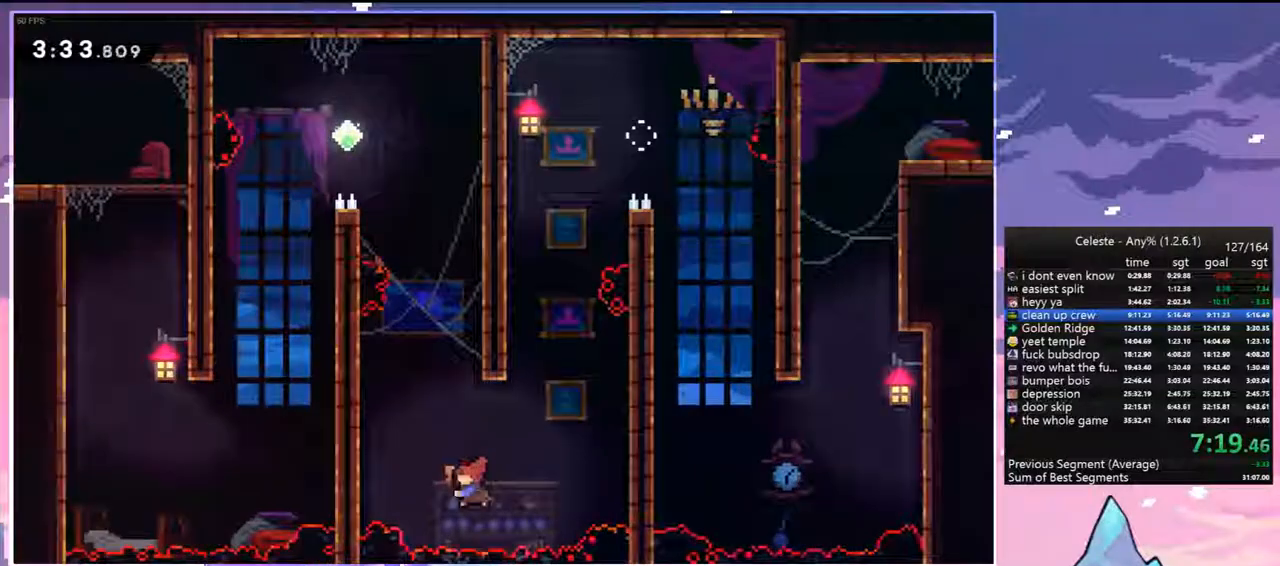
{"keys": ["grab", "jump", "left", "up"], "events": [[167, "jump", "down"], [217, "left", "down"], [367, "dash", "up"], [367, "grab", "down"], [450, "jump", "up"], [500, "jump", "down"]]}
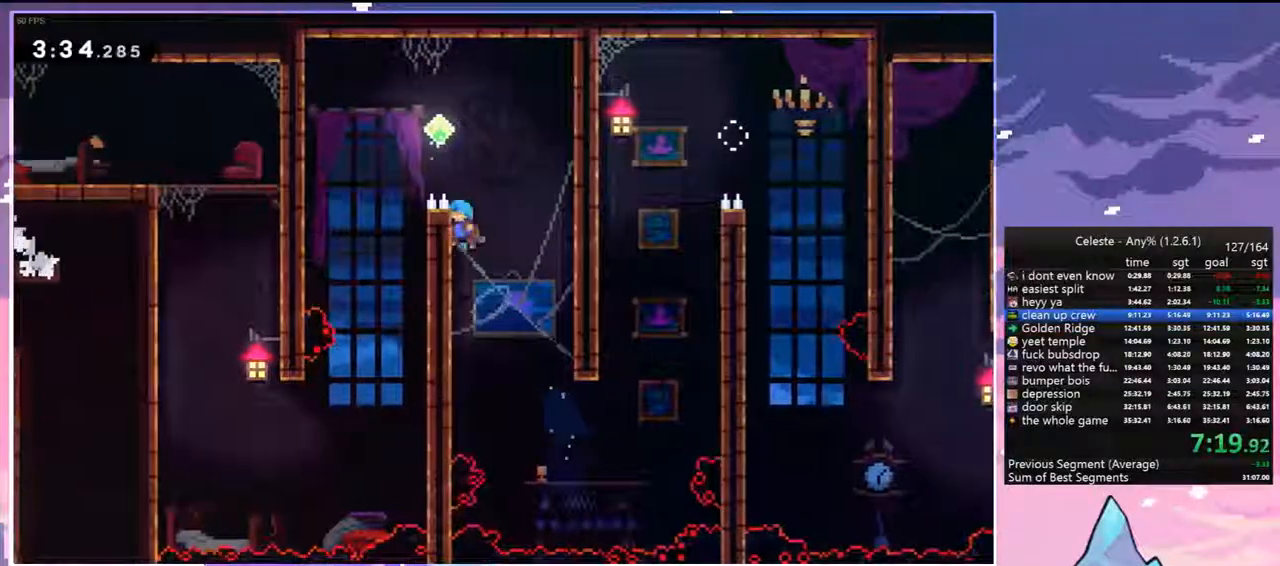
{"keys": [], "events": [[133, "up", "up"], [183, "grab", "up"], [333, "jump", "up"], [467, "left", "up"]]}
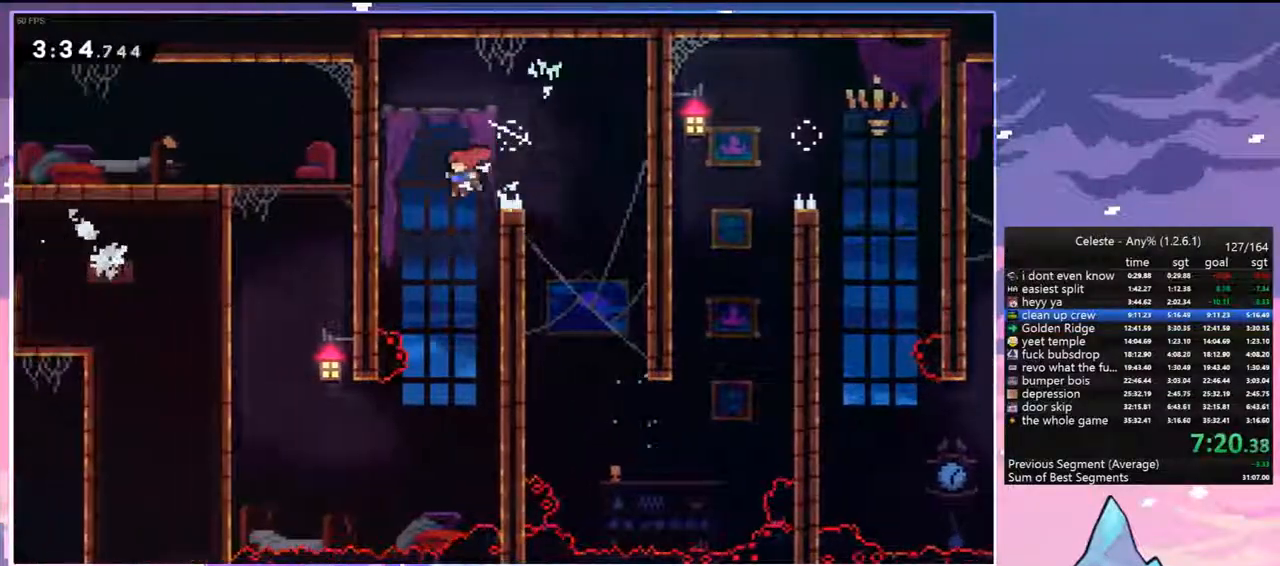
{"keys": ["left"], "events": [[250, "left", "down"]]}
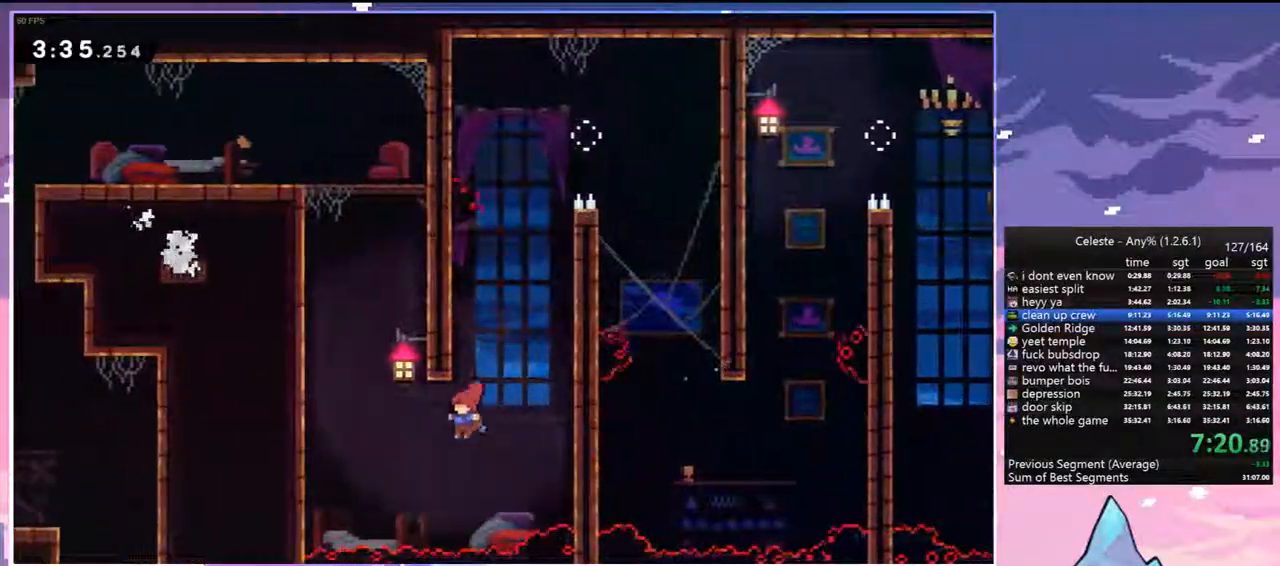
{"keys": ["grab", "jump", "left", "up"], "events": [[117, "up", "down"], [167, "dash", "down"], [167, "left", "up"], [400, "jump", "down"], [400, "left", "down"], [500, "dash", "up"], [500, "grab", "down"]]}
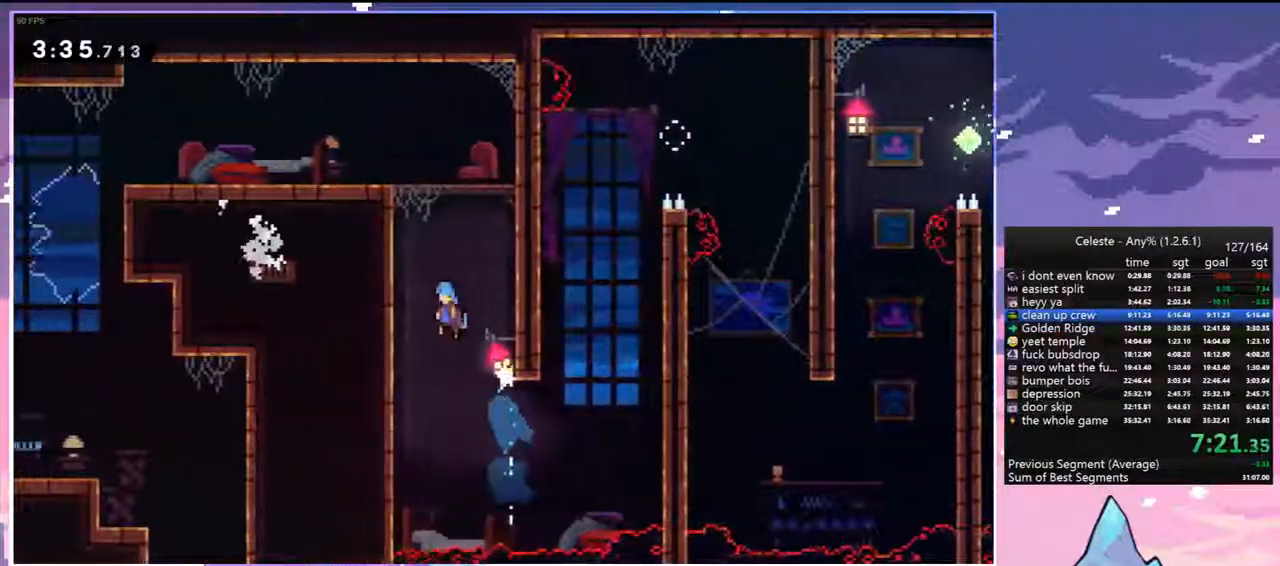
{"keys": ["left"], "events": [[133, "jump", "up"], [133, "jump2", "down"], [233, "jump", "down"], [283, "jump2", "up"], [333, "jump", "up"], [417, "grab", "up"], [467, "up", "up"]]}
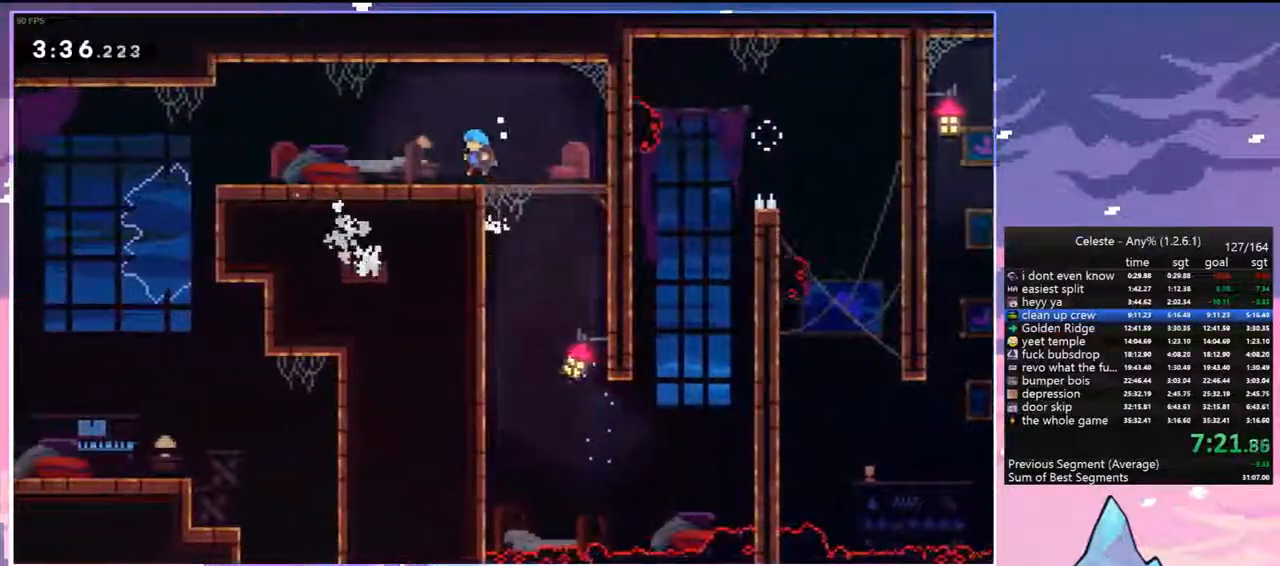
{"keys": [], "events": [[250, "left", "up"], [250, "menu", "down"], [300, "skip", "down"], [350, "skip", "up"], [383, "menu", "up"]]}
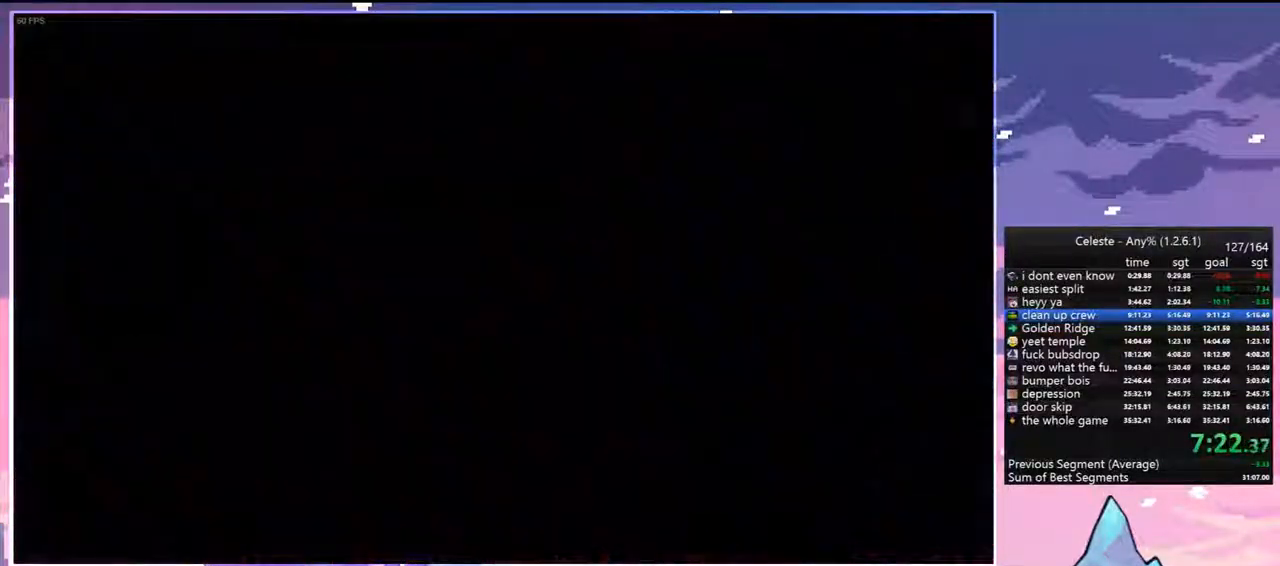
{"keys": ["dash", "right"], "events": [[267, "right", "down"], [367, "dash", "down"]]}
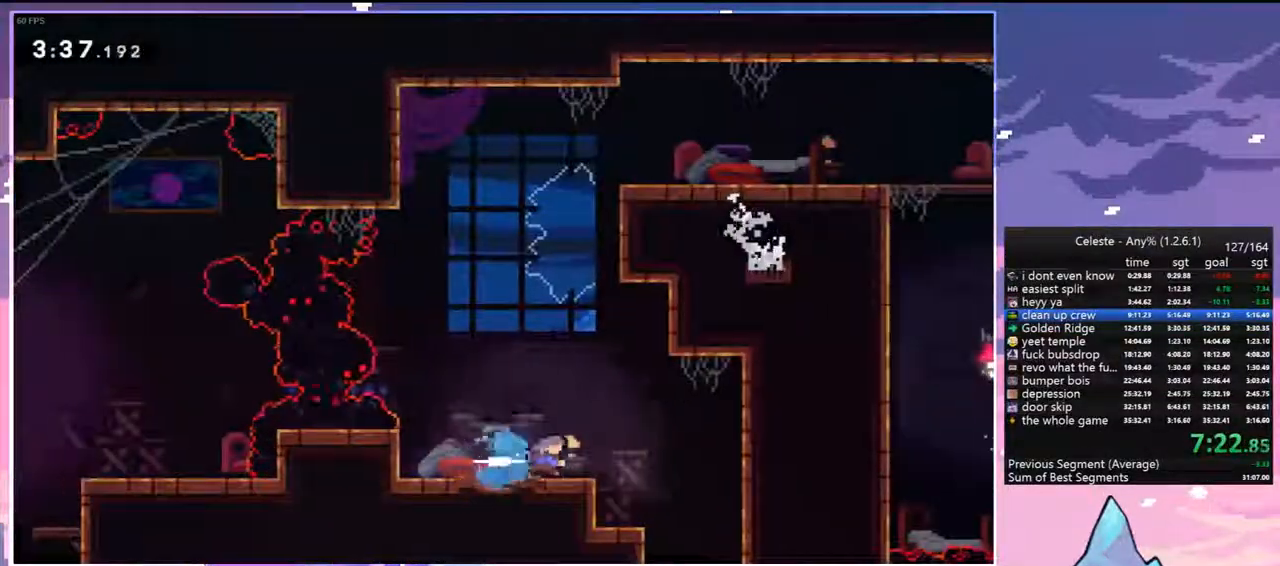
{"keys": [], "events": [[50, "dash", "up"], [183, "down", "down"], [233, "dash", "down"], [233, "right", "up"], [367, "dash", "up"], [417, "down", "up"]]}
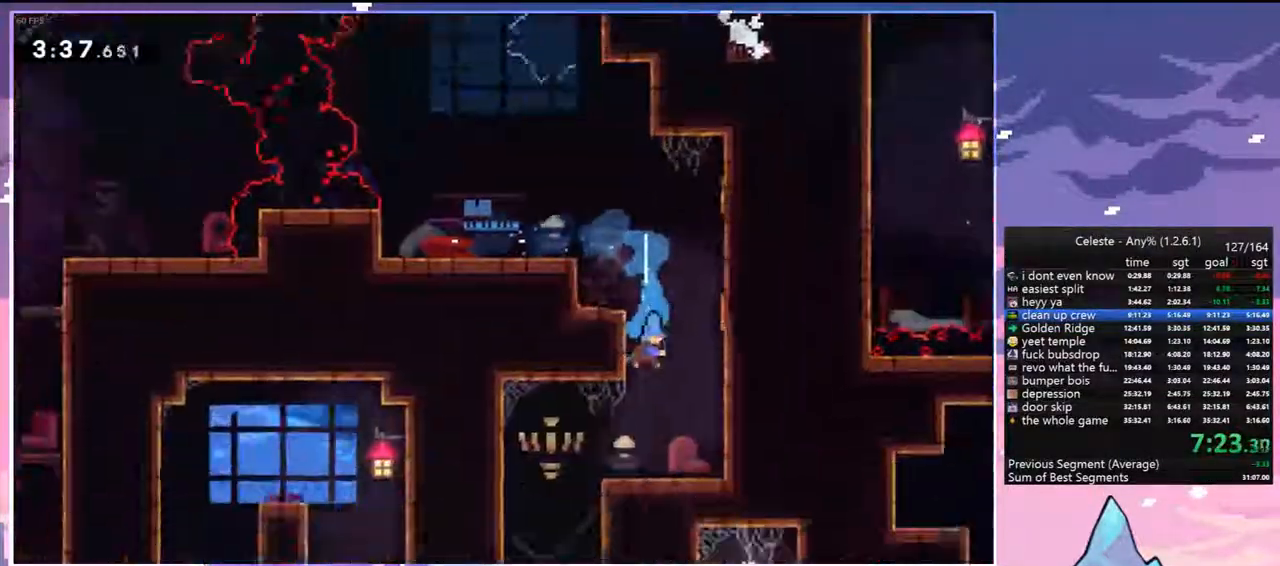
{"keys": ["up"], "events": [[17, "up", "down"]]}
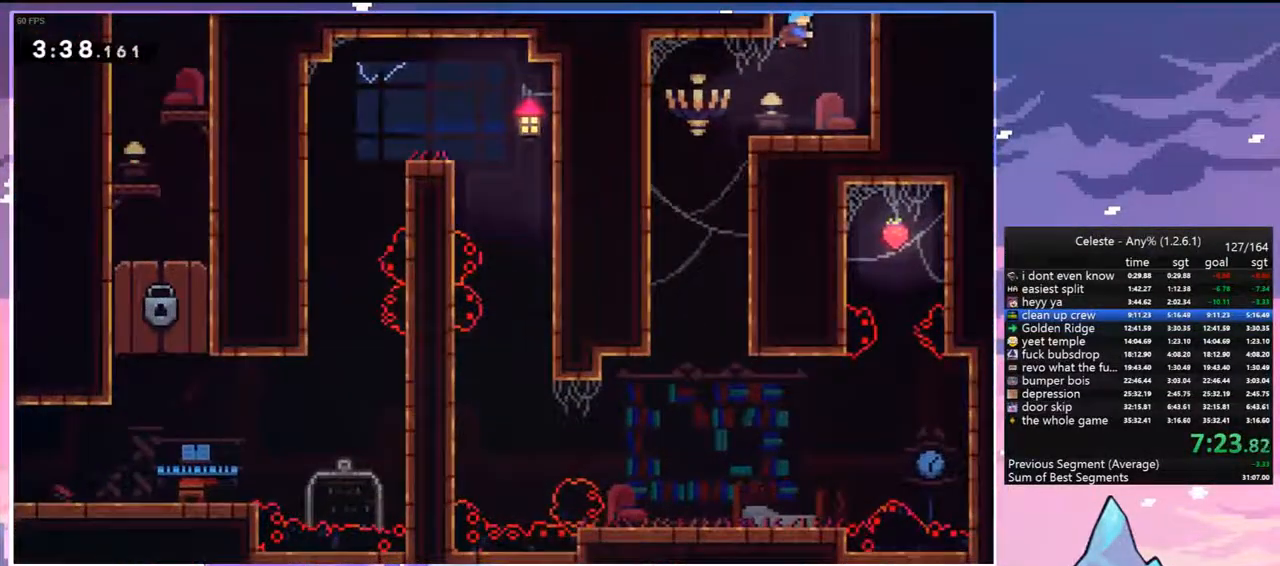
{"keys": ["left"], "events": [[117, "dash", "down"], [317, "dash", "up"], [400, "left", "down"], [500, "up", "up"]]}
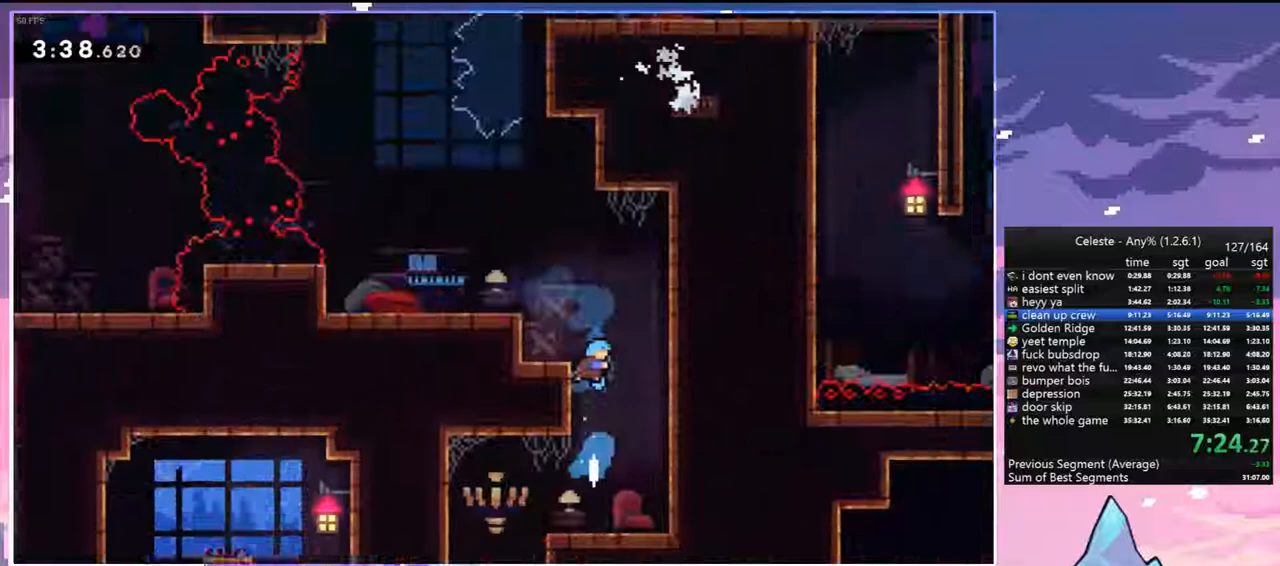
{"keys": ["left"], "events": []}
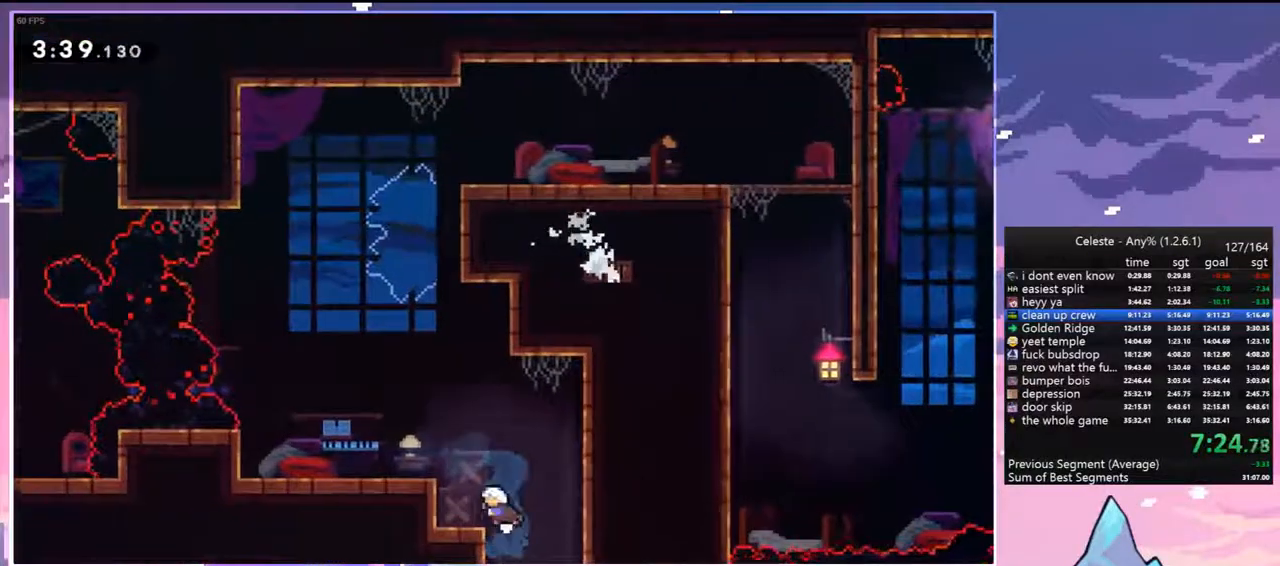
{"keys": ["left"], "events": [[150, "dash", "down"], [300, "dash", "up"]]}
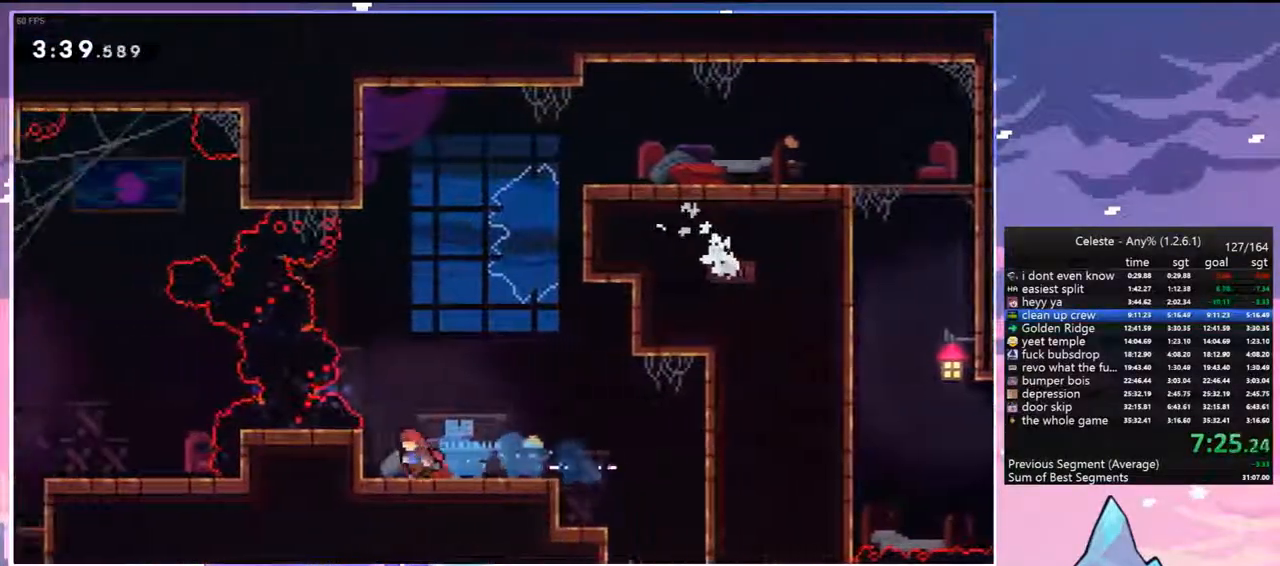
{"keys": ["grab"], "events": [[33, "grab", "down"], [167, "left", "up"], [267, "up", "down"], [317, "up", "up"]]}
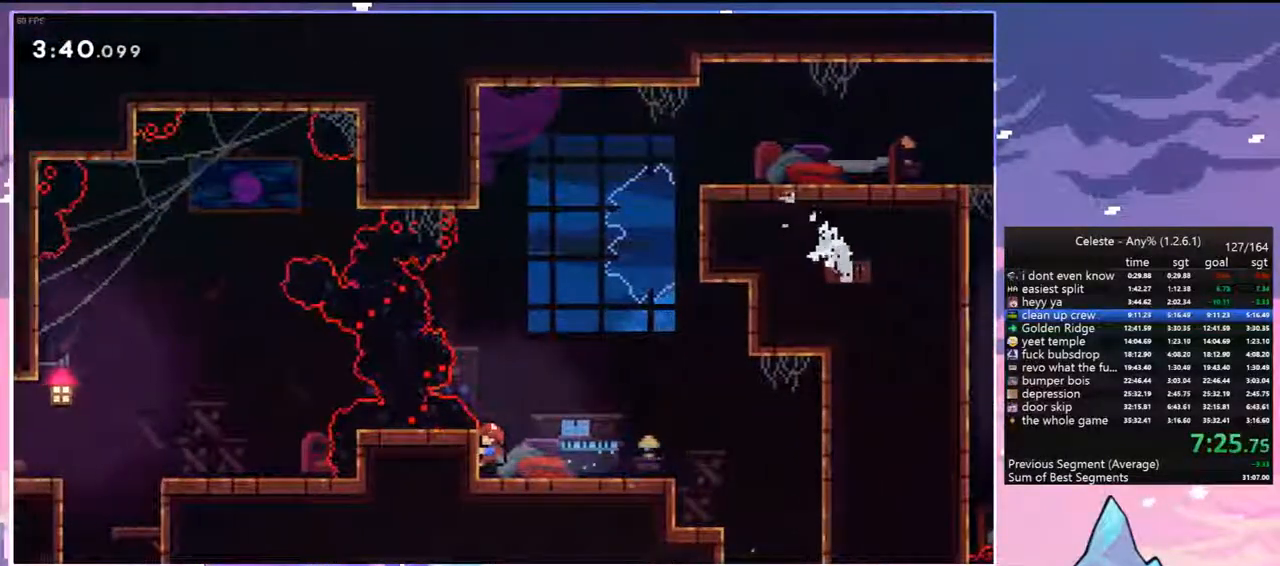
{"keys": ["left", "skip"], "events": [[50, "jump", "down"], [100, "grab", "up"], [333, "left", "down"], [417, "jump", "up"], [417, "skip", "down"]]}
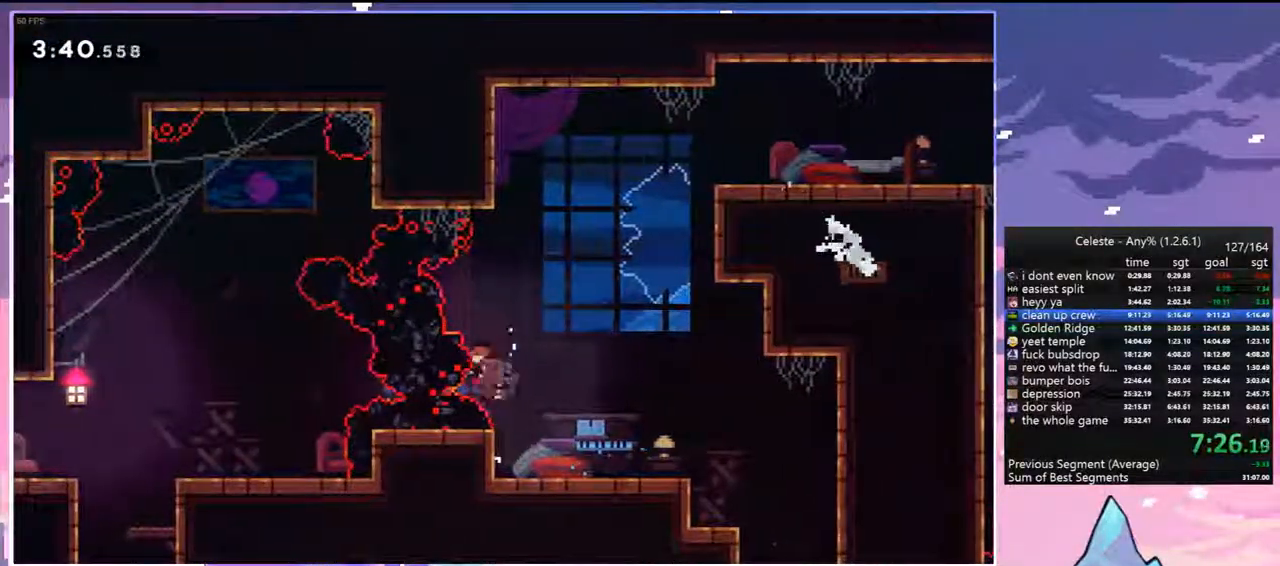
{"keys": ["jump"], "events": [[100, "skip", "up"], [433, "jump", "down"], [433, "left", "up"]]}
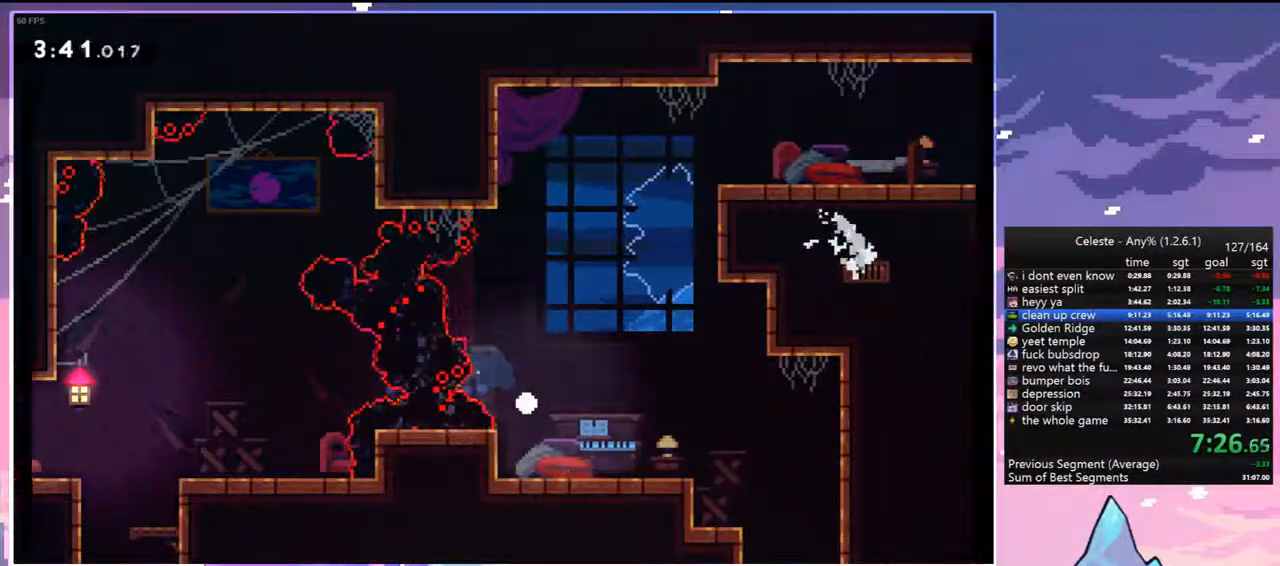
{"keys": ["left"], "events": [[33, "jump", "up"], [117, "jump", "down"], [217, "jump", "up"], [317, "jump", "down"], [367, "left", "down"], [400, "jump", "up"]]}
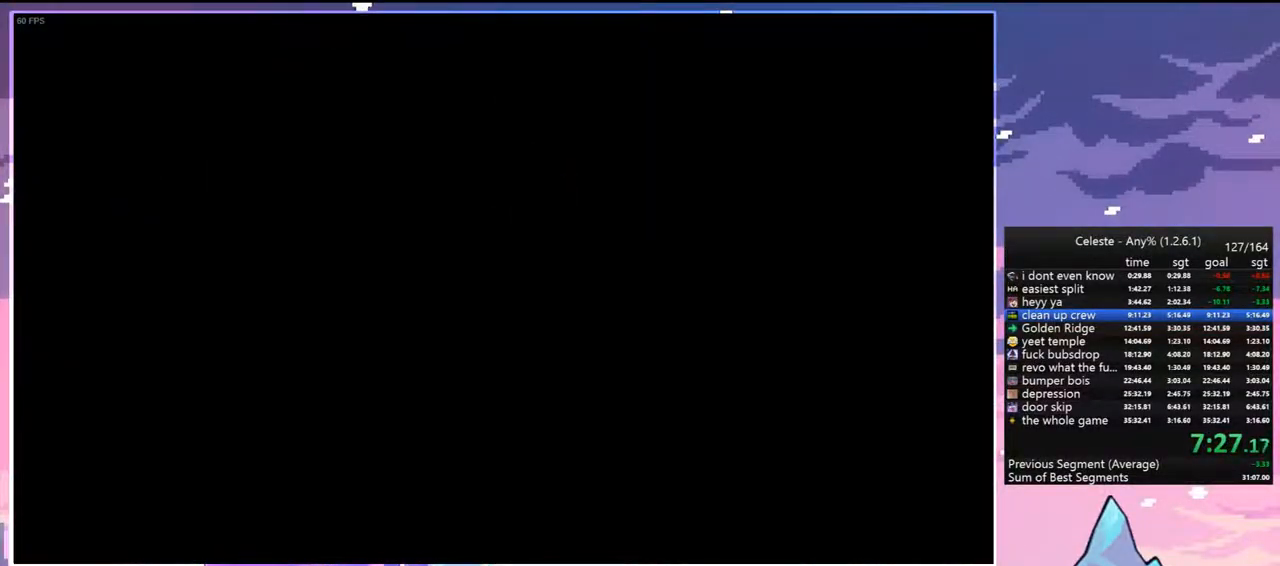
{"keys": ["left"], "events": []}
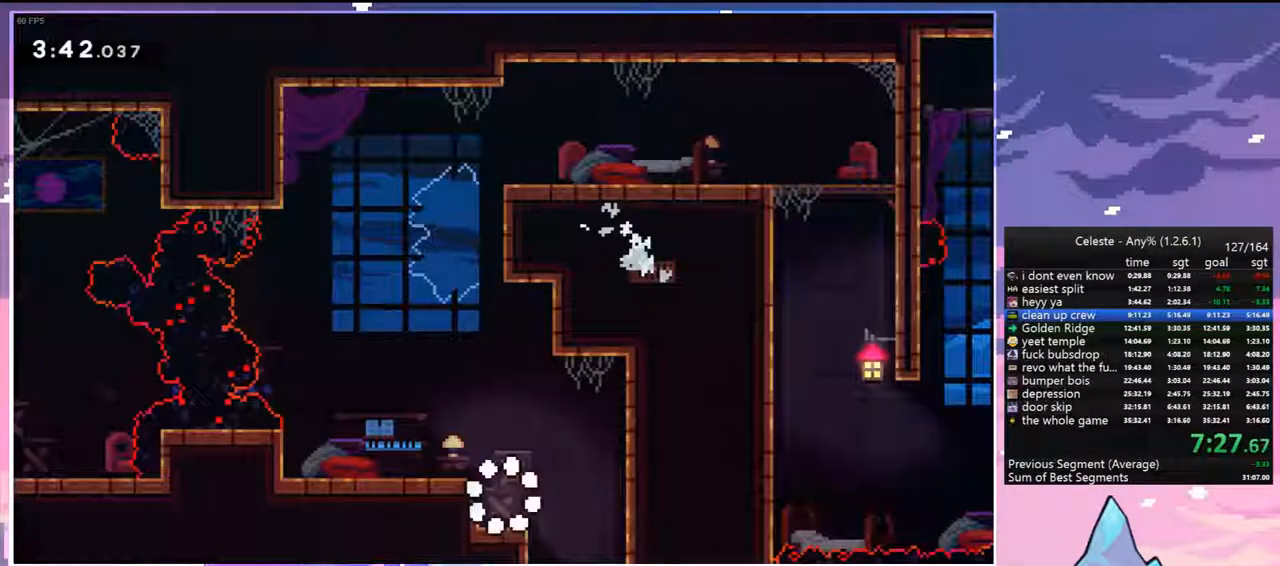
{"keys": ["left"], "events": [[117, "jump", "down"], [200, "jump", "up"], [300, "dash", "down"], [433, "dash", "up"]]}
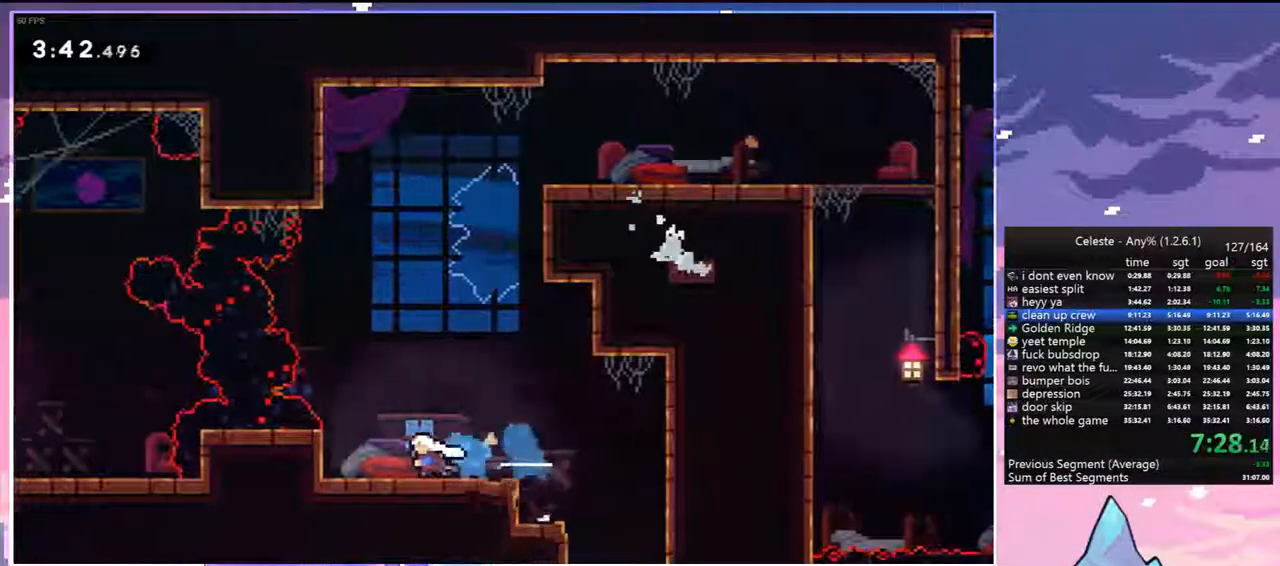
{"keys": ["grab"], "events": [[267, "grab", "down"], [267, "left", "up"], [317, "up", "down"], [367, "up", "up"]]}
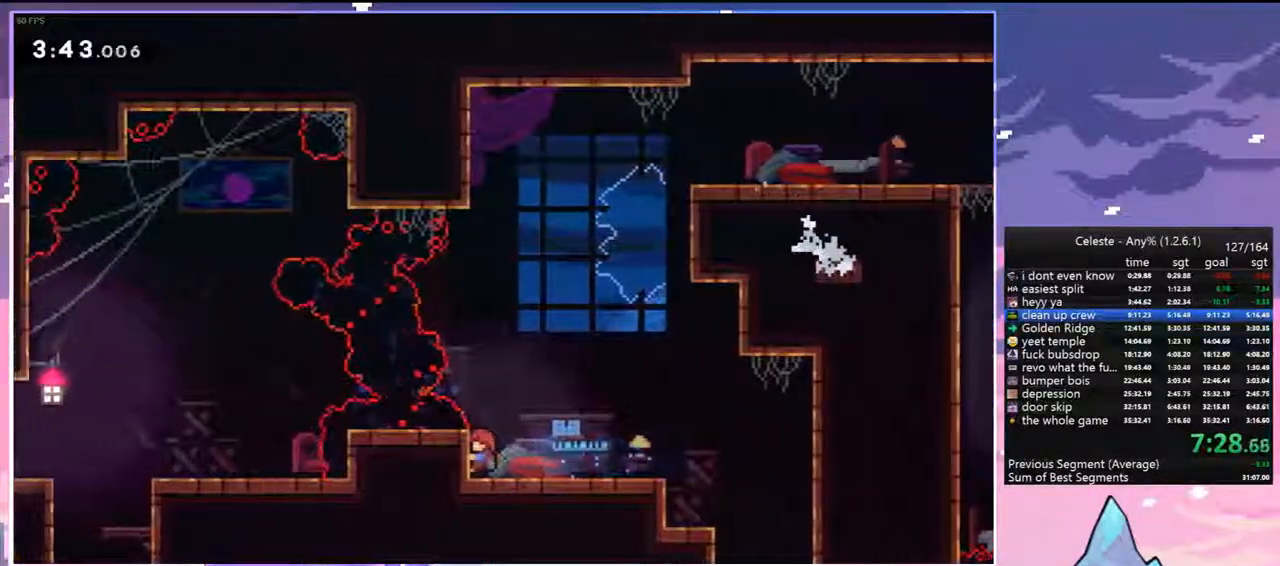
{"keys": ["grab"], "events": []}
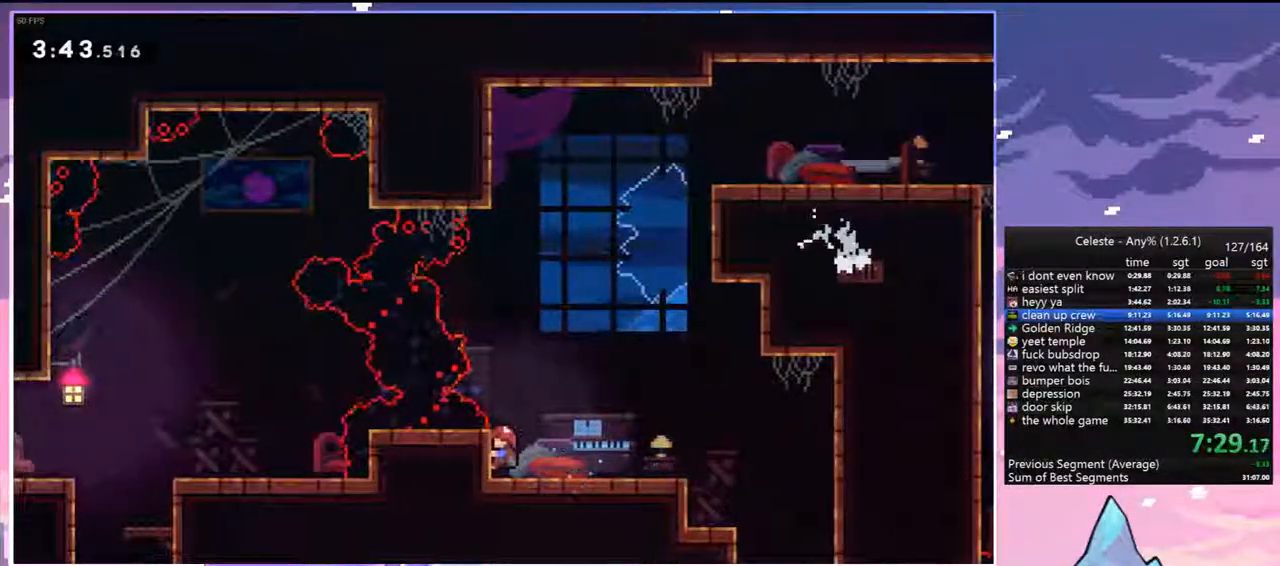
{"keys": ["jump", "left"], "events": [[150, "jump", "down"], [250, "grab", "up"], [433, "left", "down"]]}
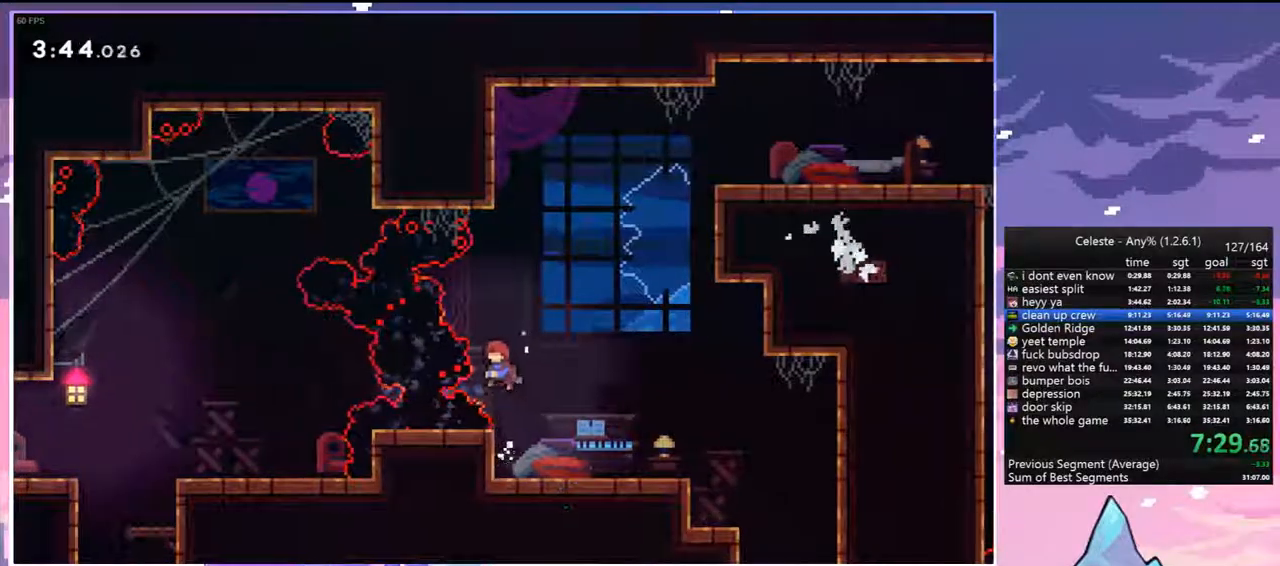
{"keys": ["down", "left"], "events": [[33, "jump", "up"], [33, "skip", "down"], [217, "skip", "up"], [450, "down", "down"]]}
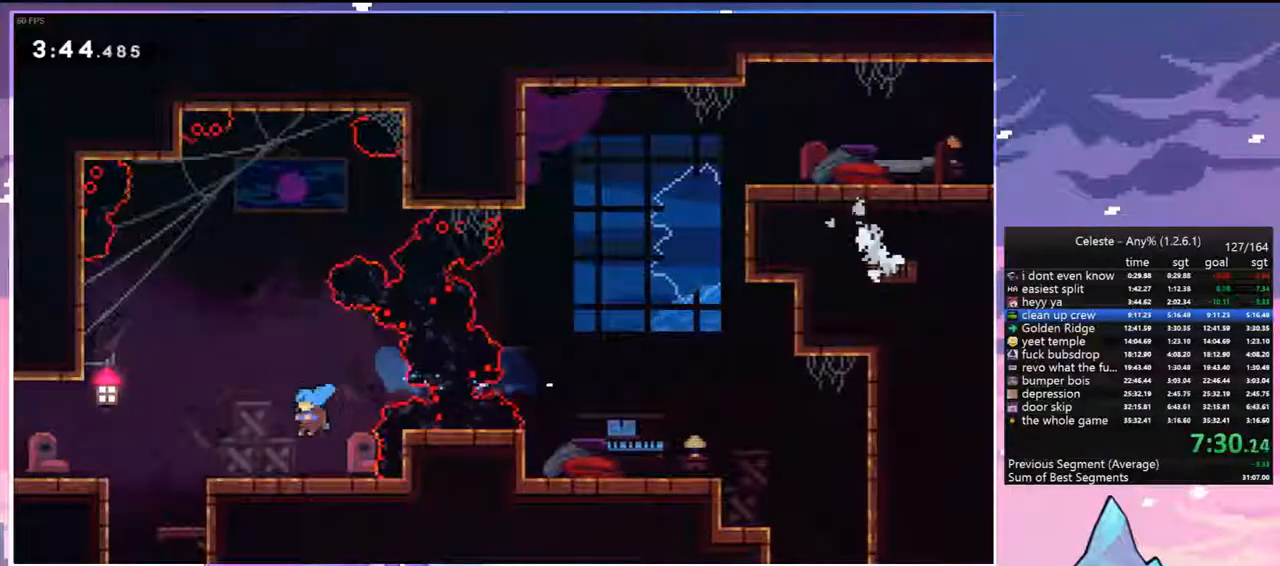
{"keys": ["jump", "left"], "events": [[100, "dash", "down"], [100, "jump", "down"], [233, "dash", "up"], [233, "down", "up"], [233, "jump", "up"], [333, "jump", "down"]]}
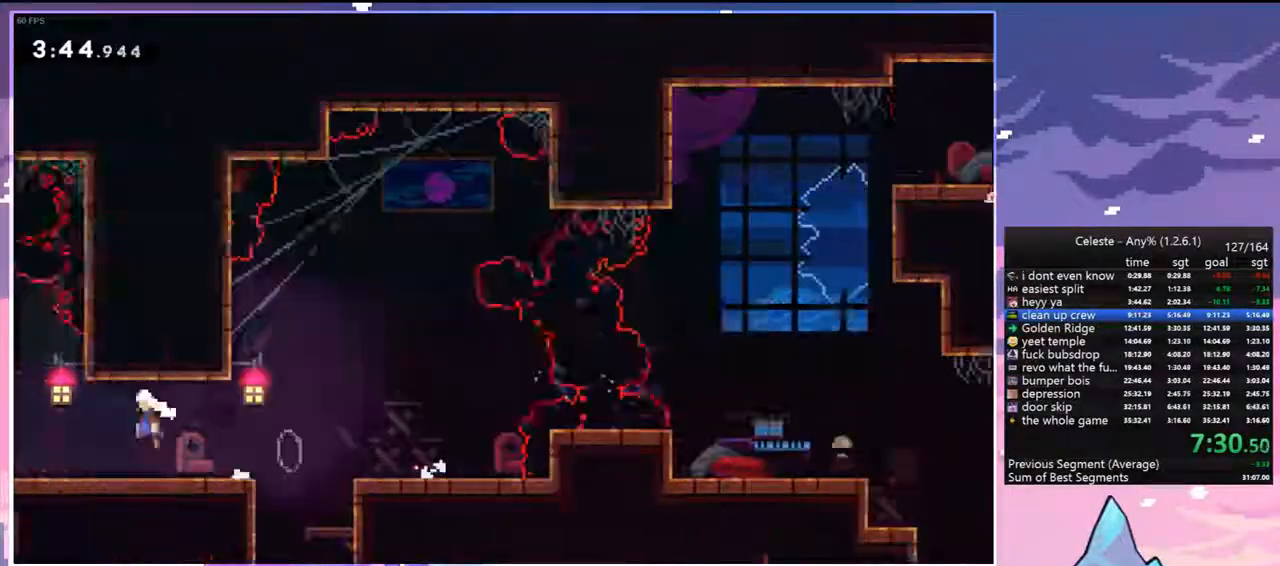
{"keys": ["jump", "left", "up"], "events": [[17, "up", "down"]]}
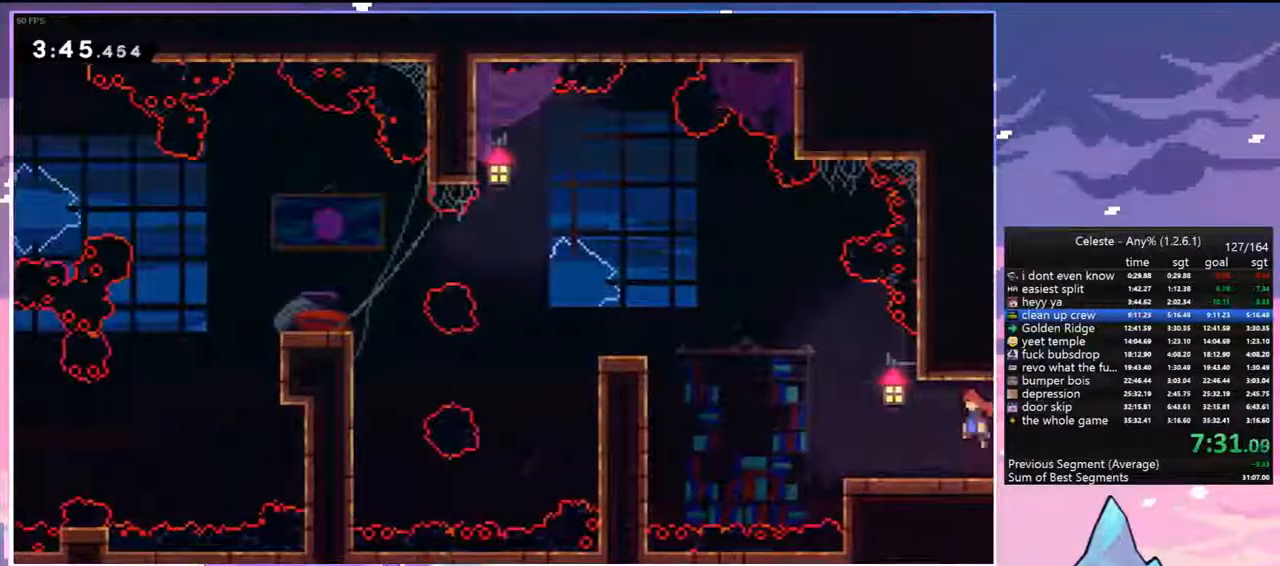
{"keys": ["left"], "events": [[267, "dash", "down"], [317, "jump", "up"], [450, "dash", "up"], [450, "up", "up"]]}
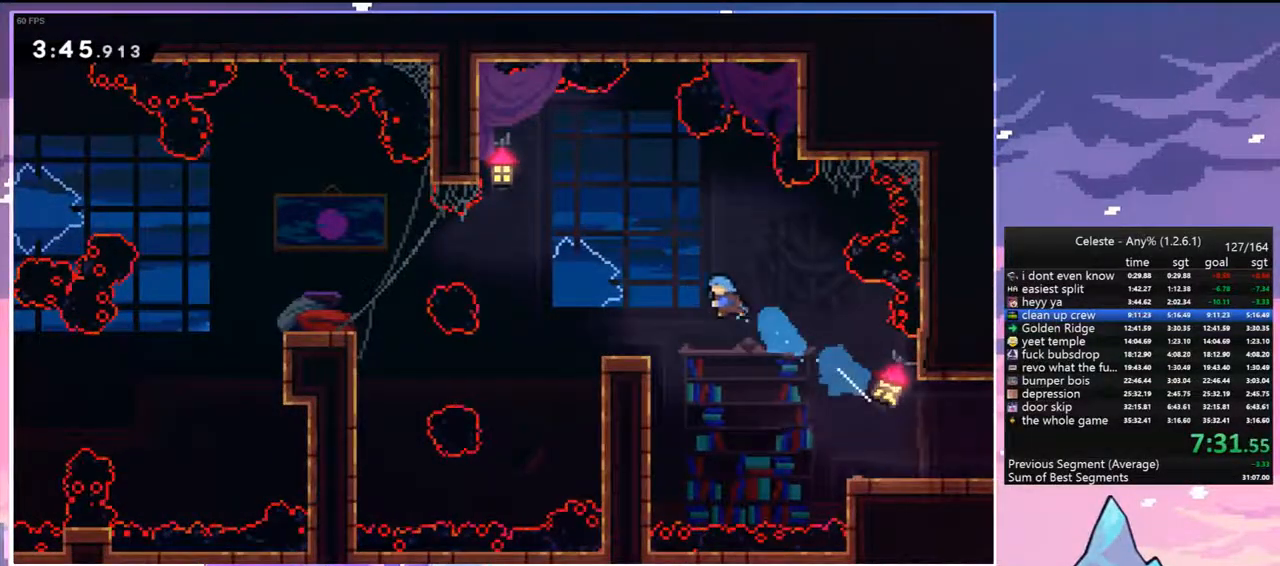
{"keys": ["dash", "jump", "left"], "events": [[283, "left", "up"], [367, "left", "down"], [417, "dash", "down"], [417, "jump", "down"]]}
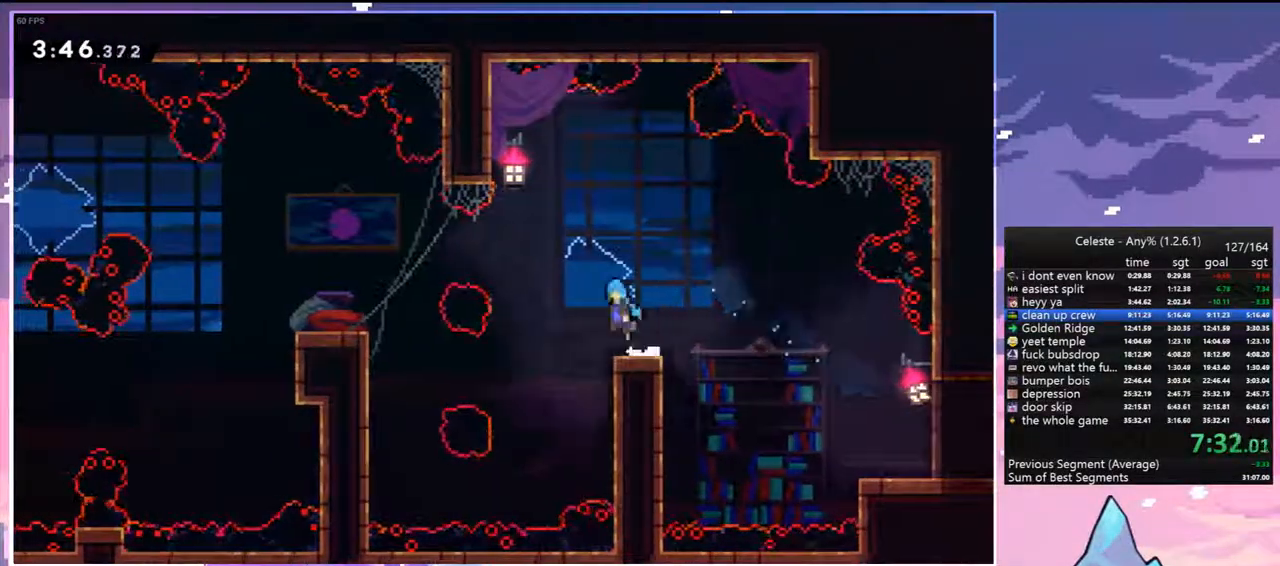
{"keys": ["left"], "events": [[67, "dash", "up"], [433, "jump", "up"]]}
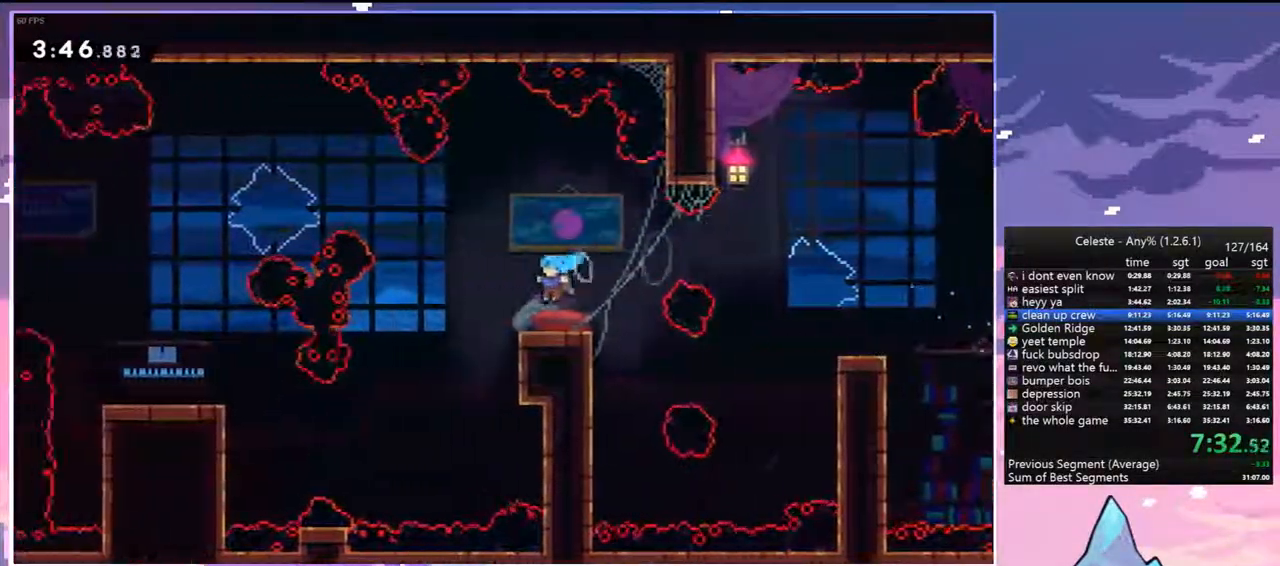
{"keys": ["dash", "left", "up"], "events": [[83, "jump", "down"], [367, "dash", "down"], [367, "up", "down"], [400, "jump", "up"]]}
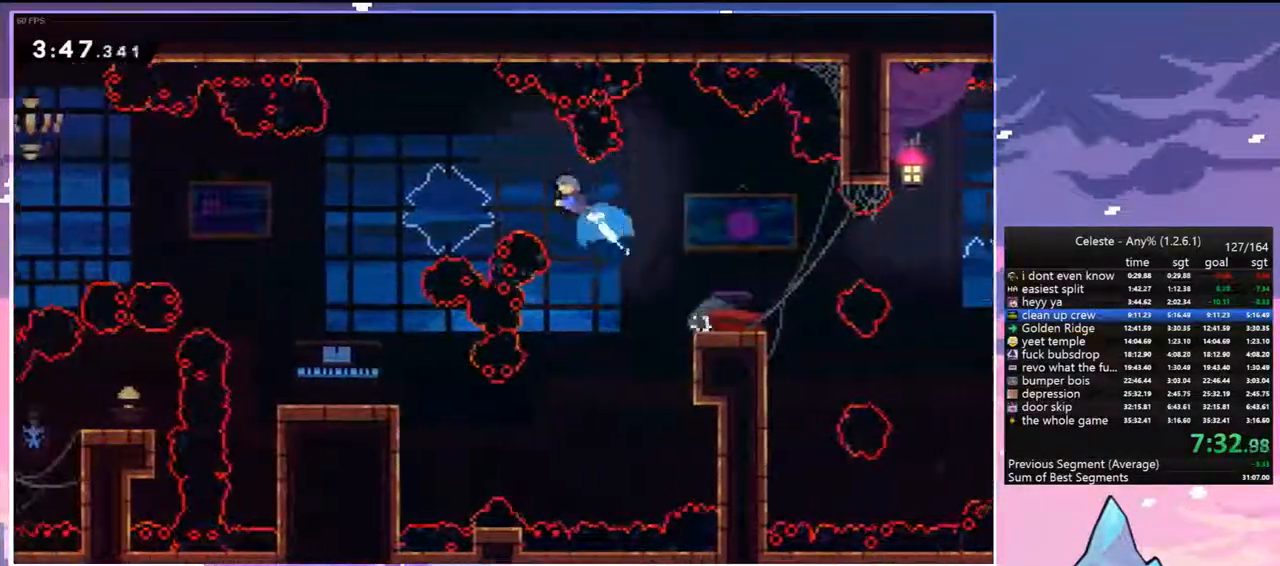
{"keys": ["down", "left"], "events": [[50, "dash", "up"], [133, "up", "up"], [367, "down", "down"]]}